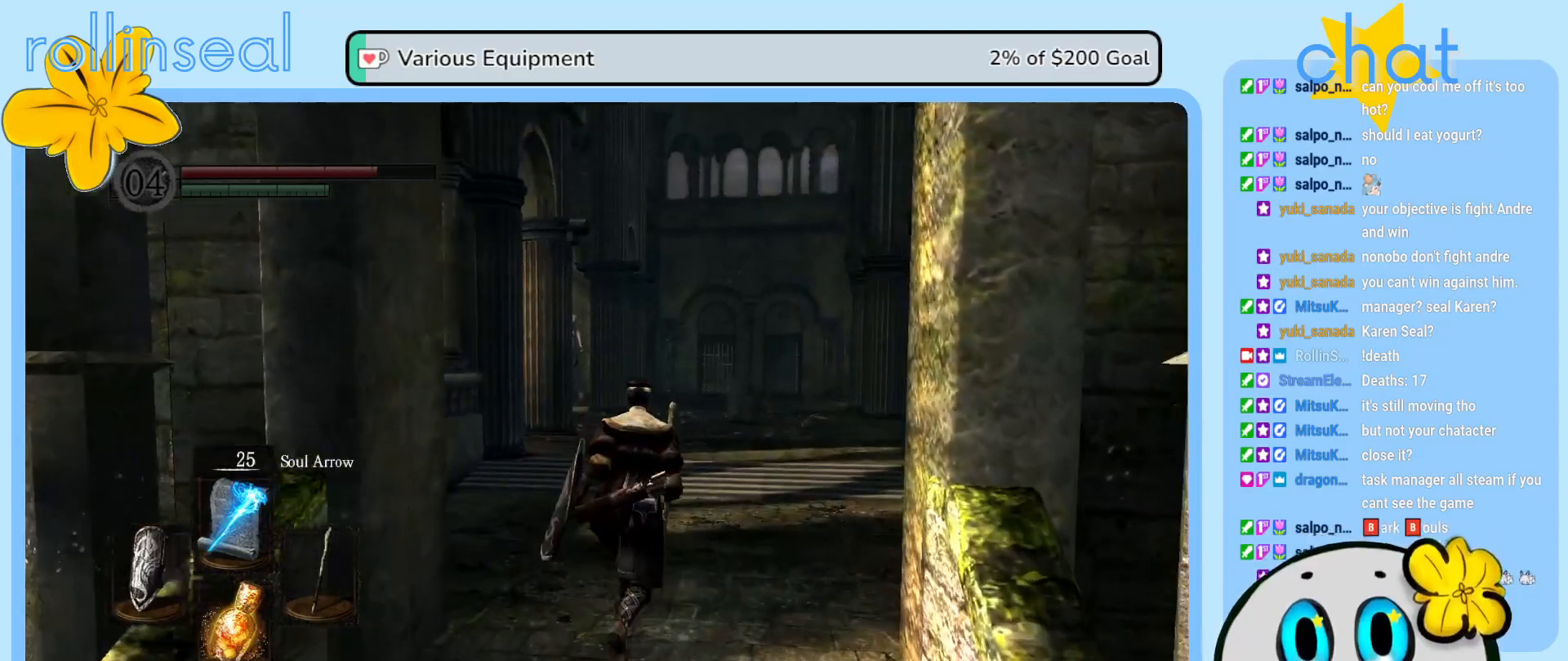
Gameplay with a controller (Xbox layout); each line is a JSON object with the inputs held at the frame after it. "events" lists button and stick changes between this image and that frame as [ms after this image, input, new state], when the widget could be followed in between. Not read: L3 R3.
{"buttons": [], "left_stick": "up", "right_stick": "center", "events": [[200, "right_stick", "center"]]}
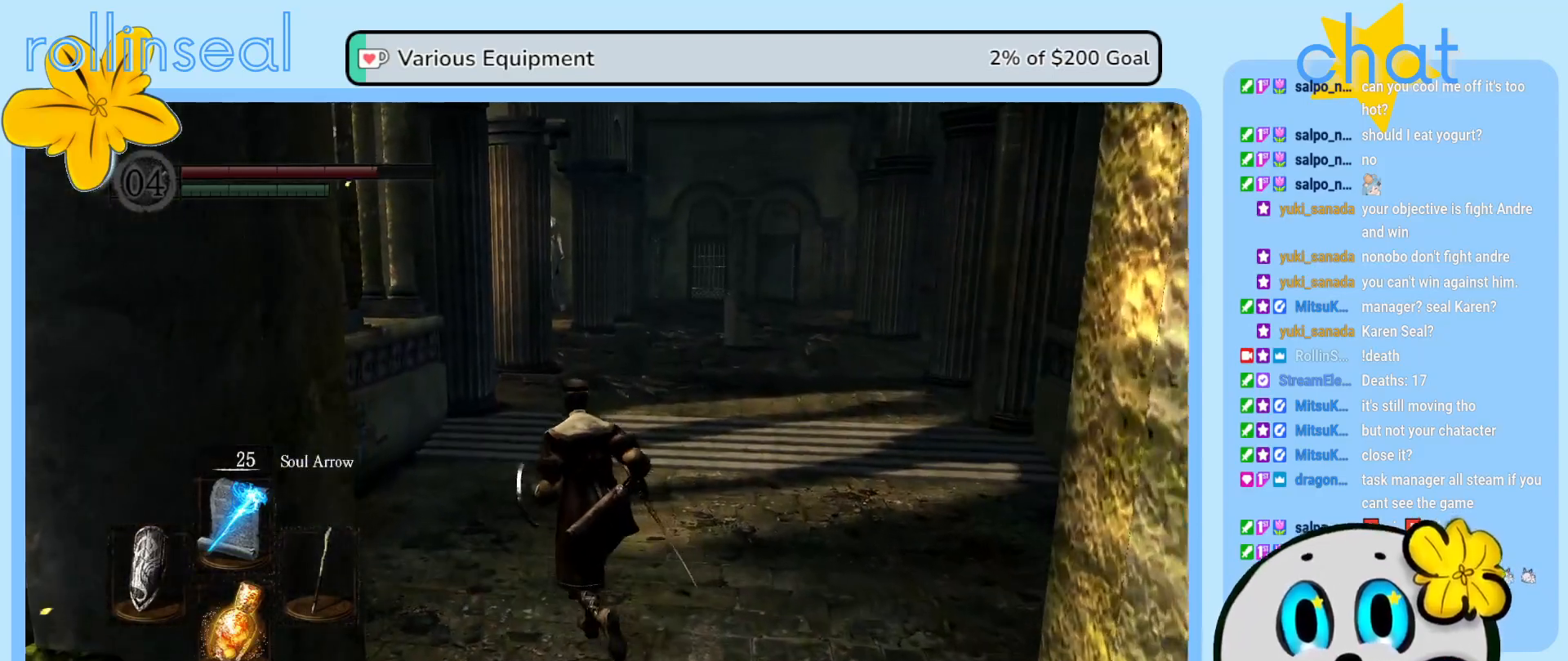
{"buttons": [], "left_stick": "up", "right_stick": "center", "events": []}
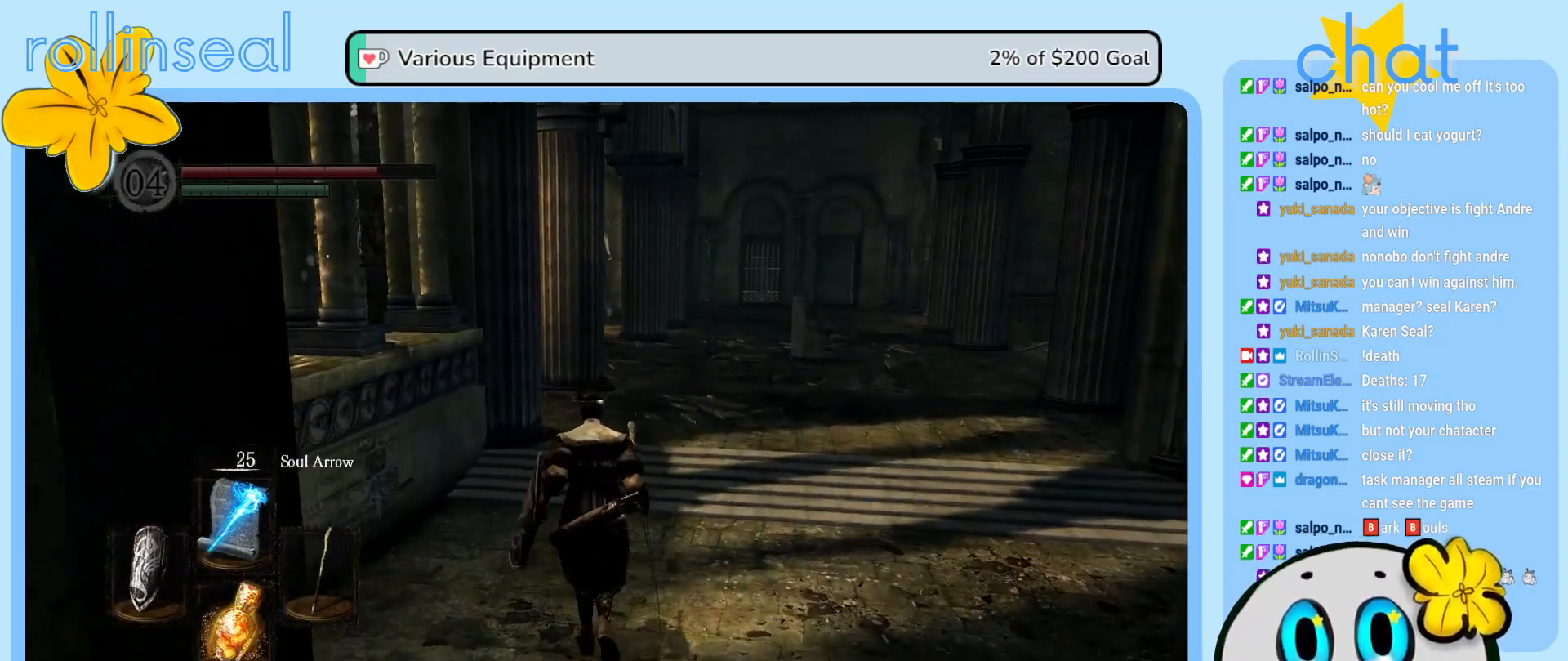
{"buttons": [], "left_stick": "up-right", "right_stick": "left", "events": [[333, "left_stick", "up-right"], [350, "right_stick", "left"]]}
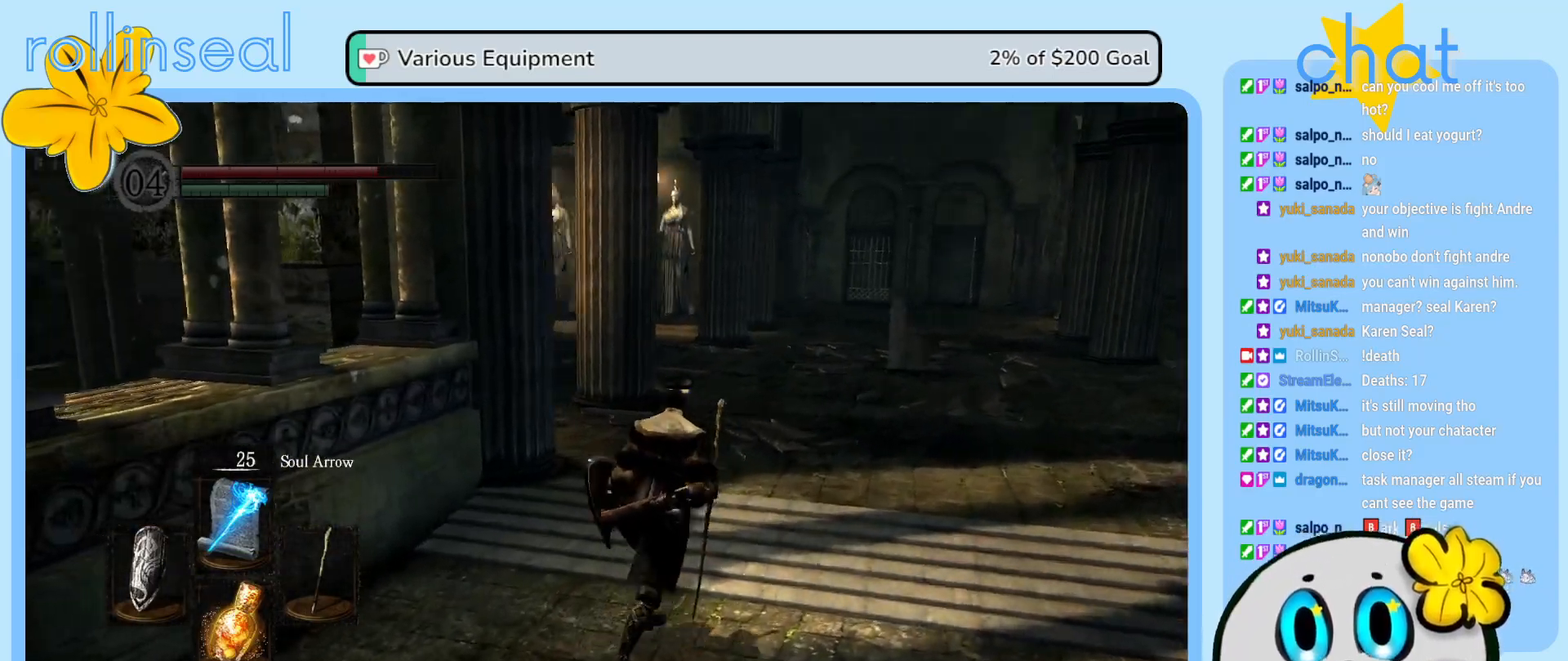
{"buttons": [], "left_stick": "up-right", "right_stick": "left", "events": [[183, "right_stick", "center"], [350, "right_stick", "left"]]}
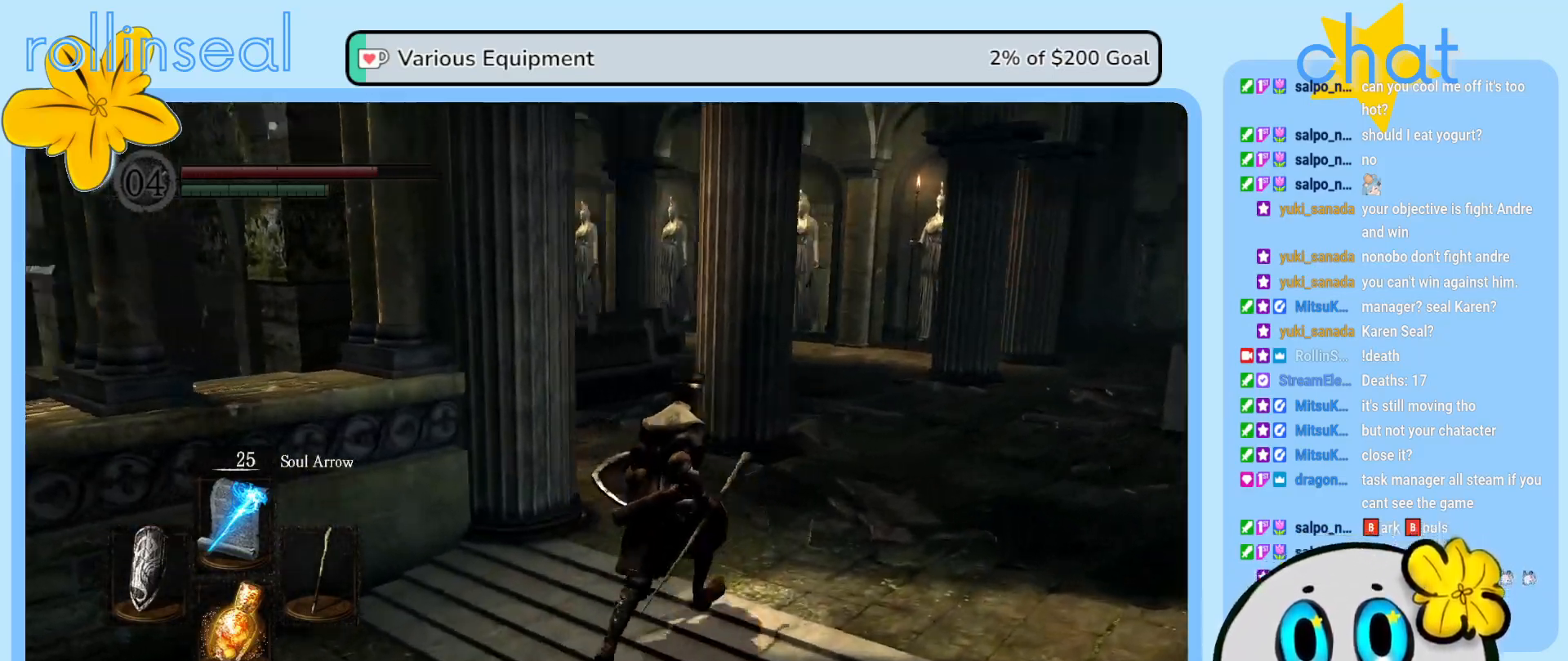
{"buttons": [], "left_stick": "up", "right_stick": "center", "events": [[67, "left_stick", "up"], [433, "right_stick", "center"]]}
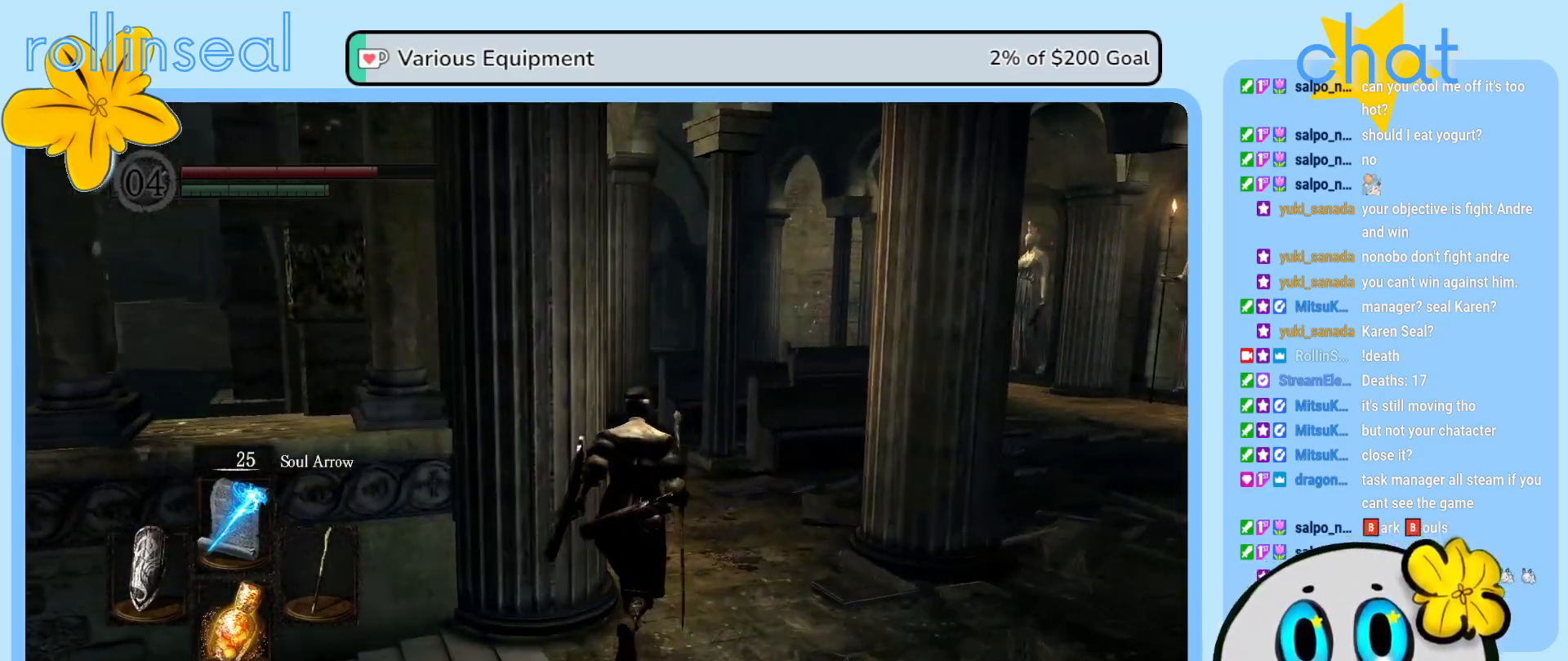
{"buttons": [], "left_stick": "up", "right_stick": "left", "events": [[417, "right_stick", "left"]]}
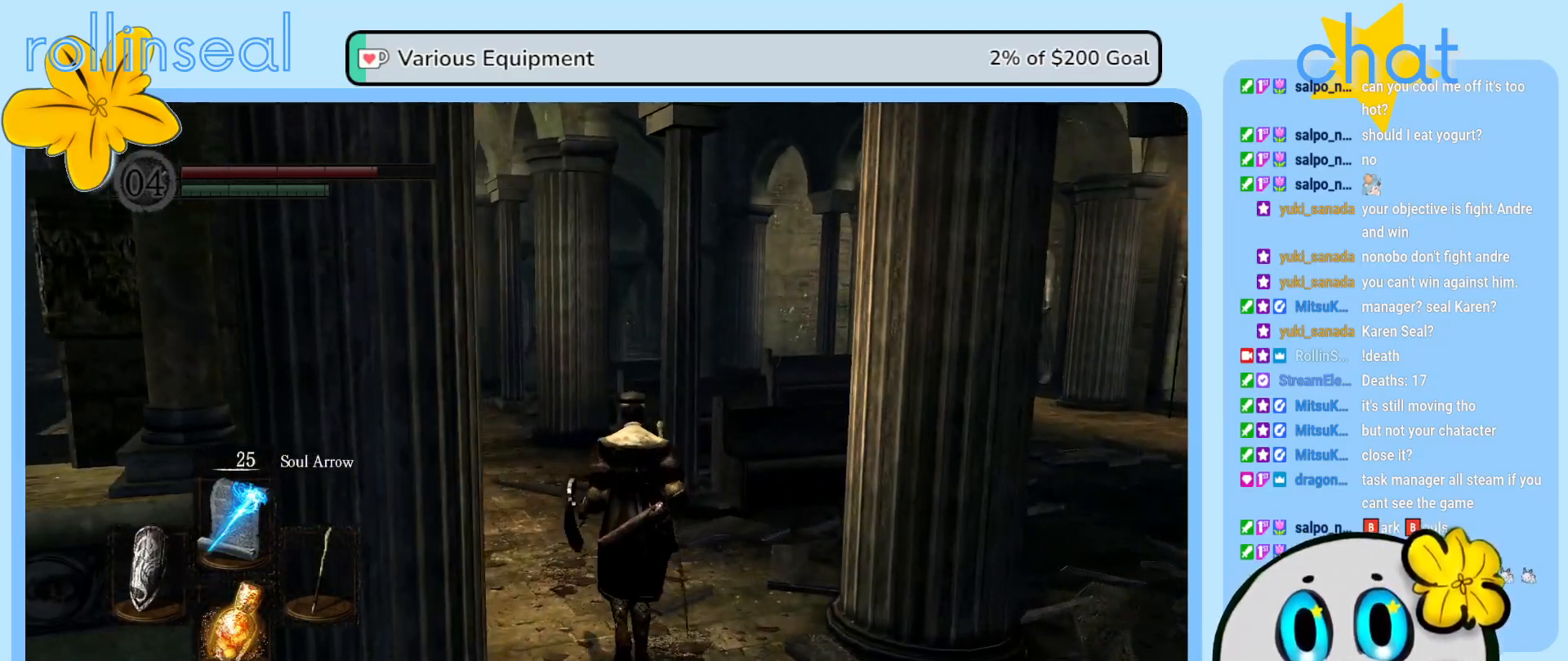
{"buttons": [], "left_stick": "up", "right_stick": "center", "events": [[150, "right_stick", "center"]]}
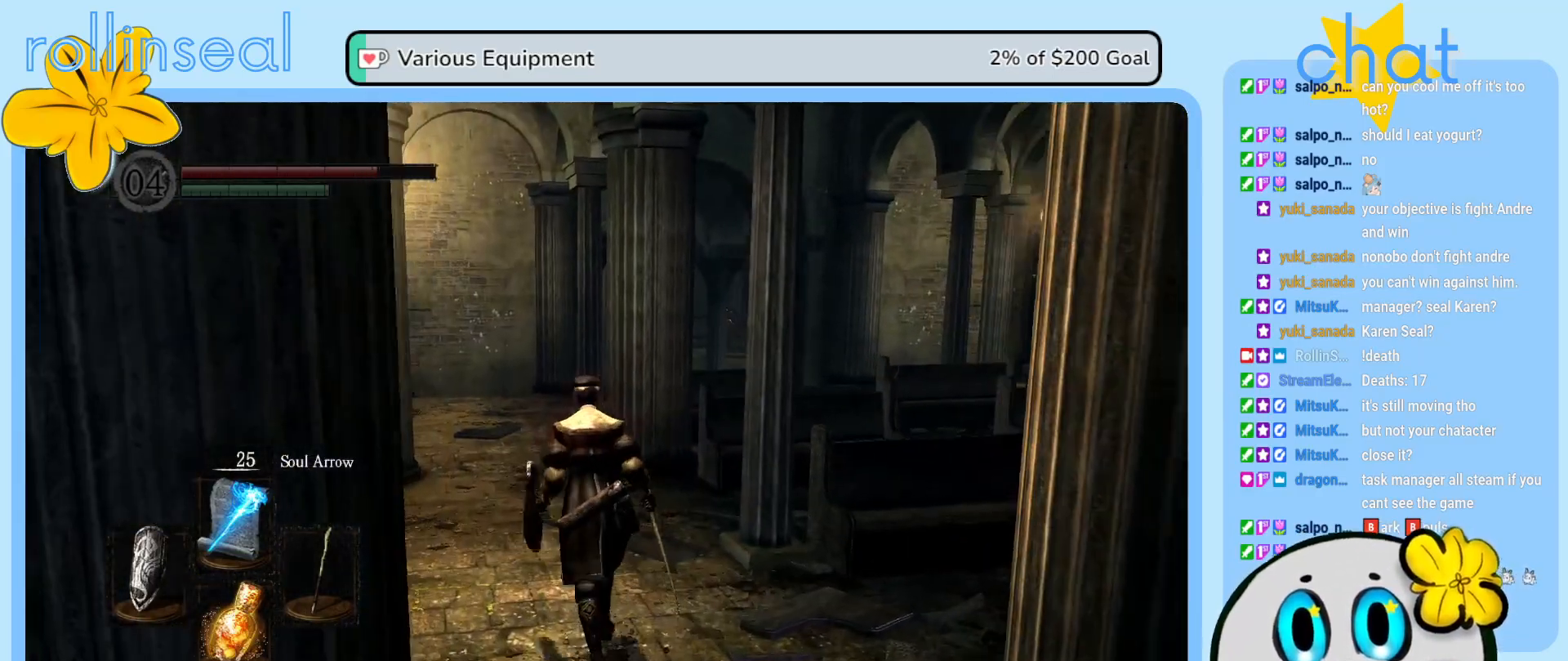
{"buttons": [], "left_stick": "up", "right_stick": "center", "events": []}
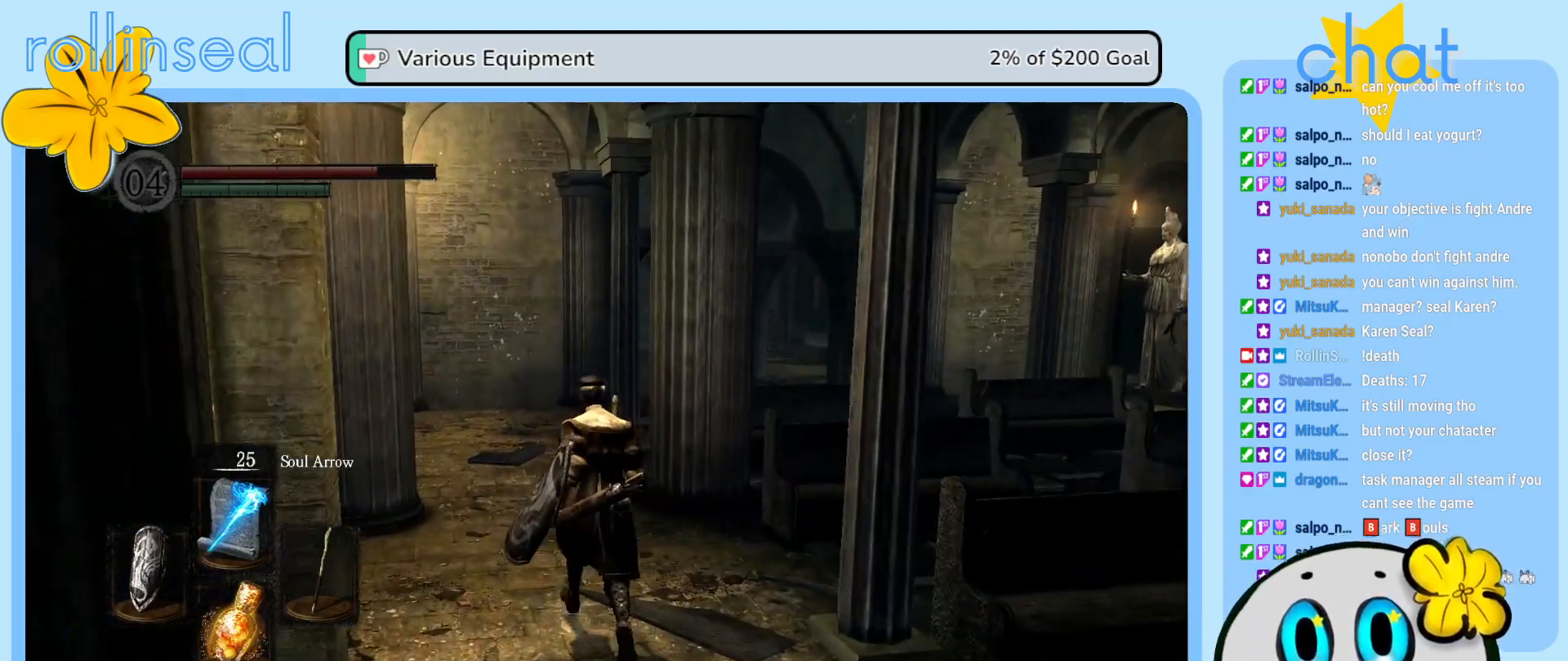
{"buttons": [], "left_stick": "up", "right_stick": "right", "events": [[467, "right_stick", "right"]]}
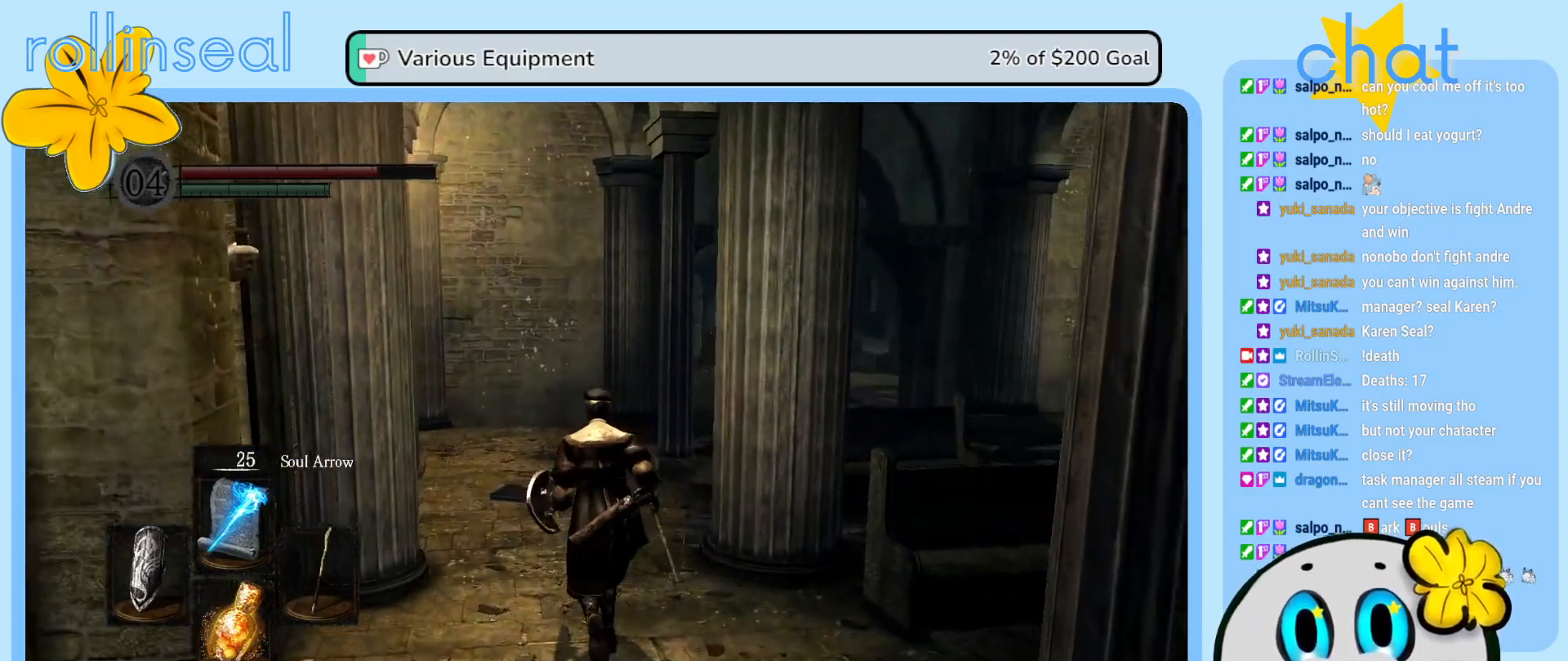
{"buttons": [], "left_stick": "up", "right_stick": "center", "events": [[250, "right_stick", "center"]]}
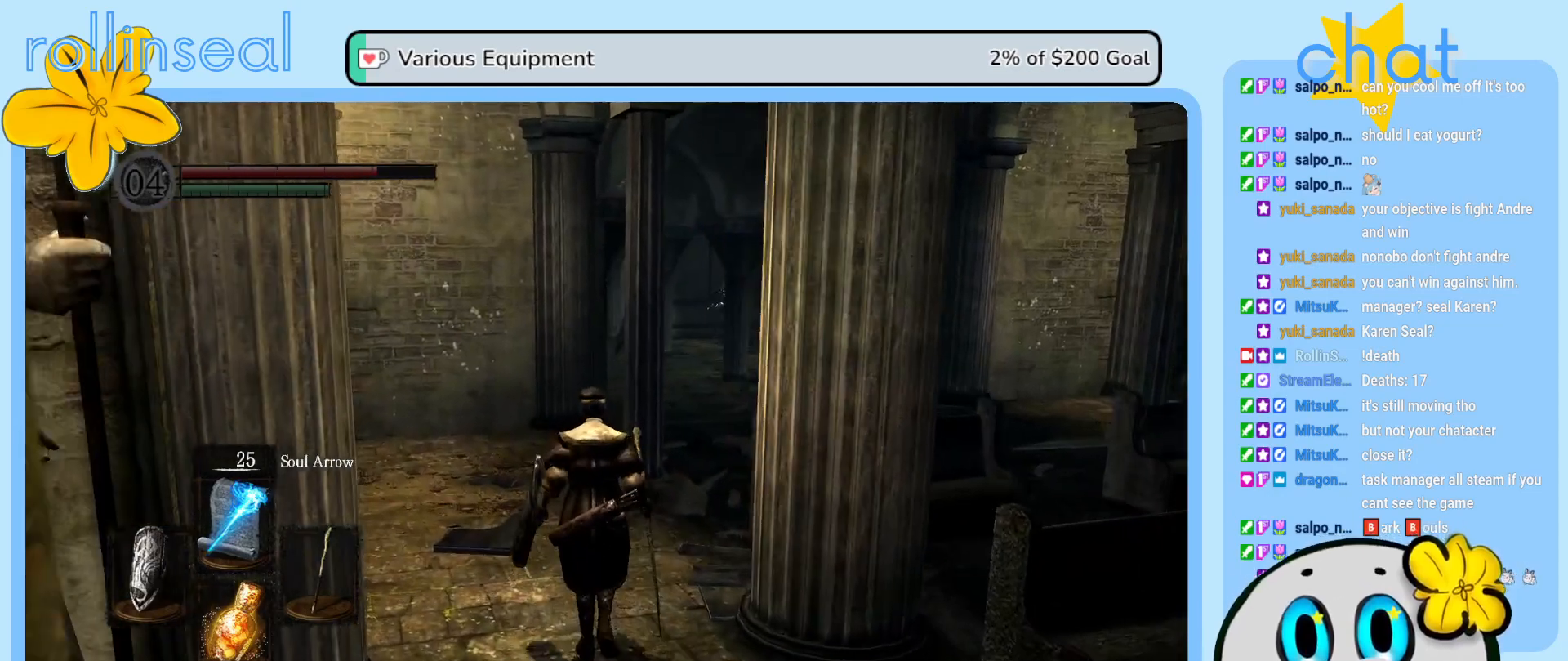
{"buttons": [], "left_stick": "up-left", "right_stick": "center", "events": [[400, "left_stick", "up-left"]]}
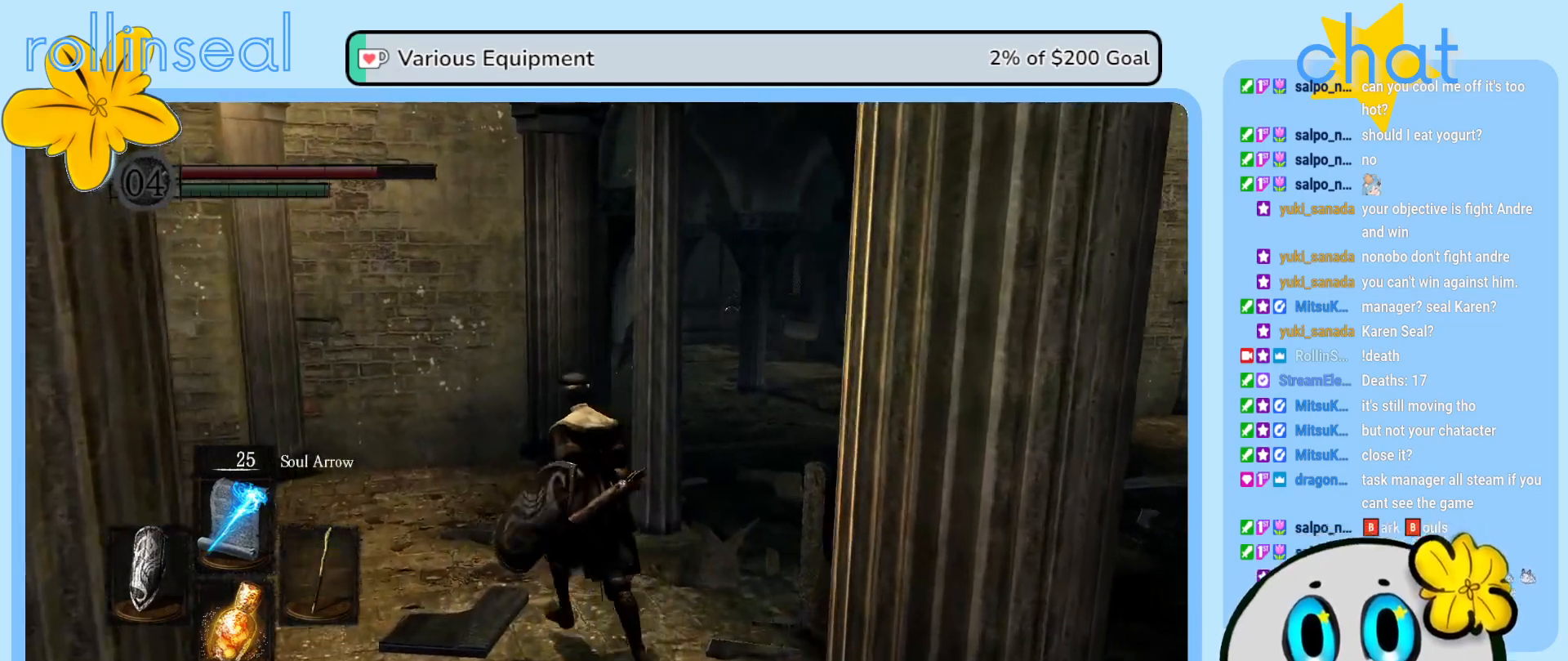
{"buttons": [], "left_stick": "up", "right_stick": "center", "events": [[50, "left_stick", "up"]]}
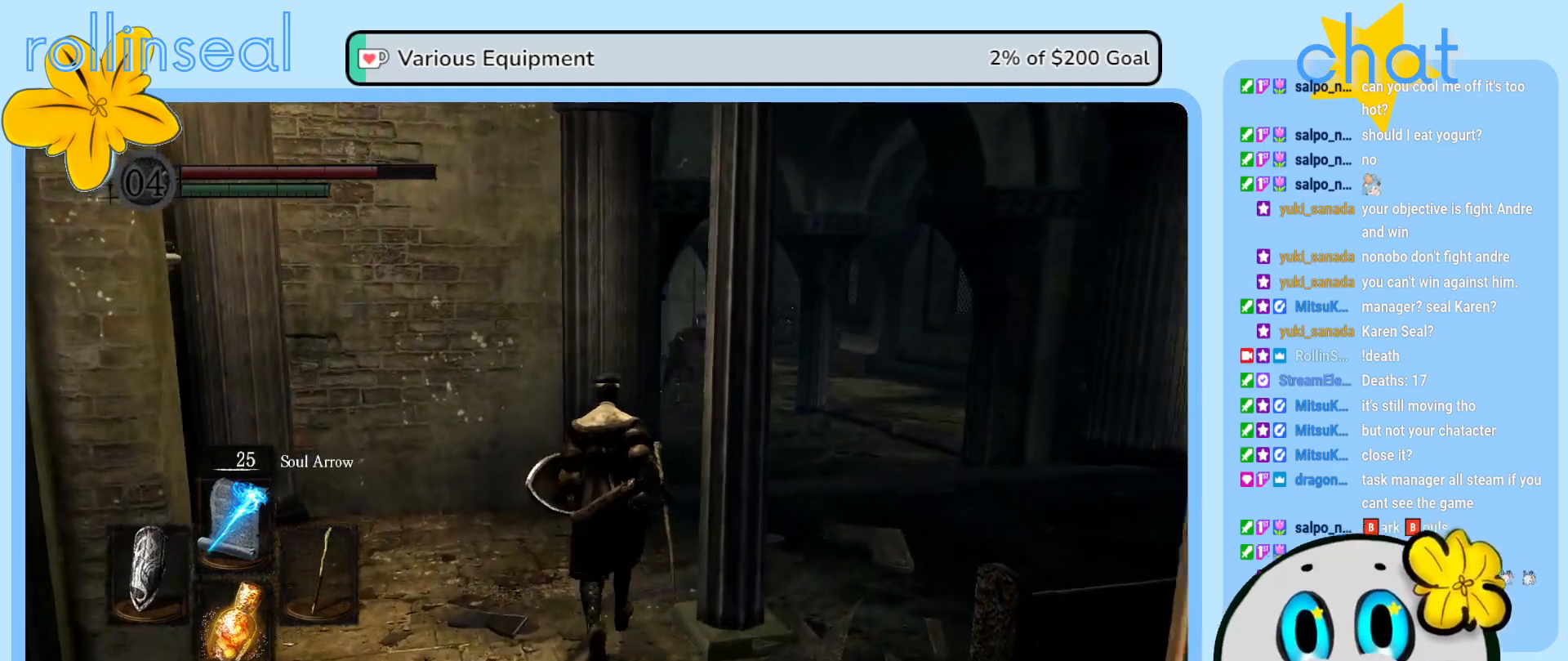
{"buttons": [], "left_stick": "up-right", "right_stick": "center", "events": [[383, "left_stick", "up-right"]]}
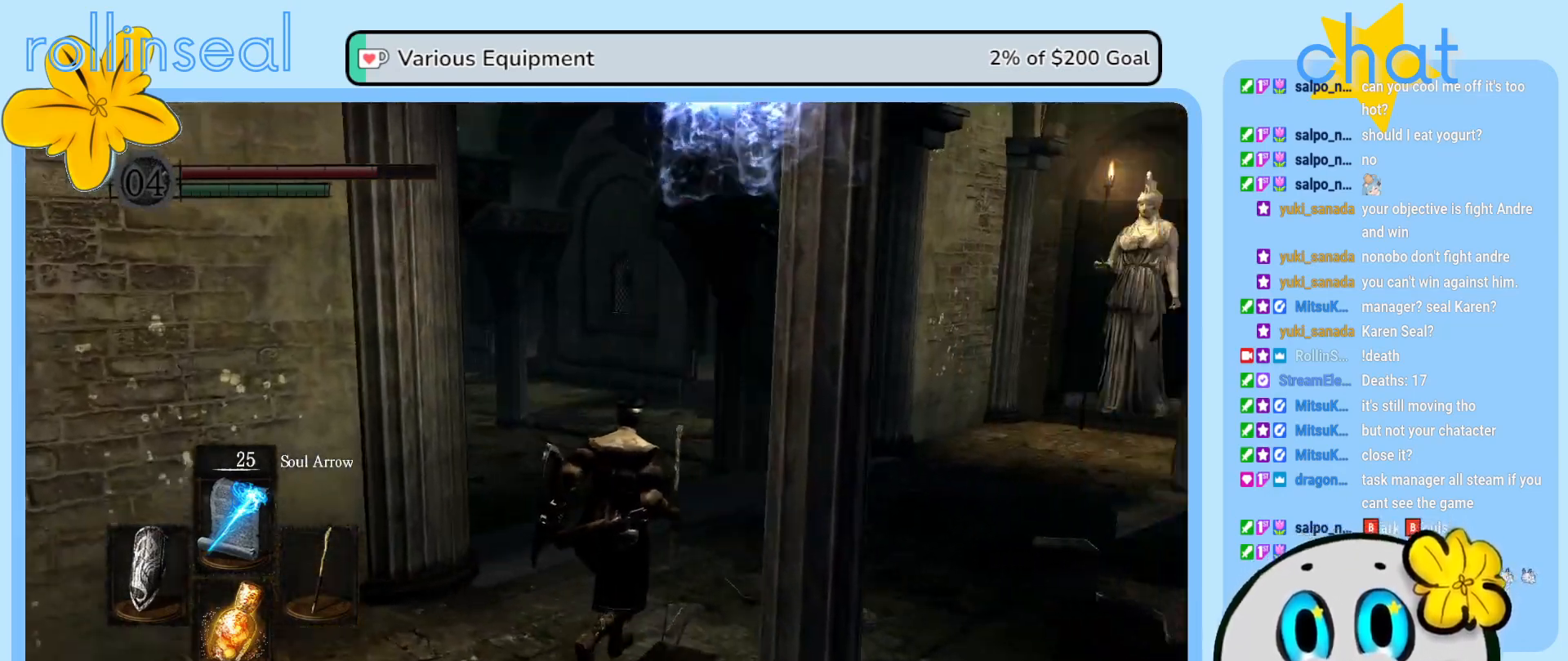
{"buttons": [], "left_stick": "up-left", "right_stick": "left", "events": [[67, "left_stick", "up"], [317, "left_stick", "up-left"], [333, "right_stick", "left"]]}
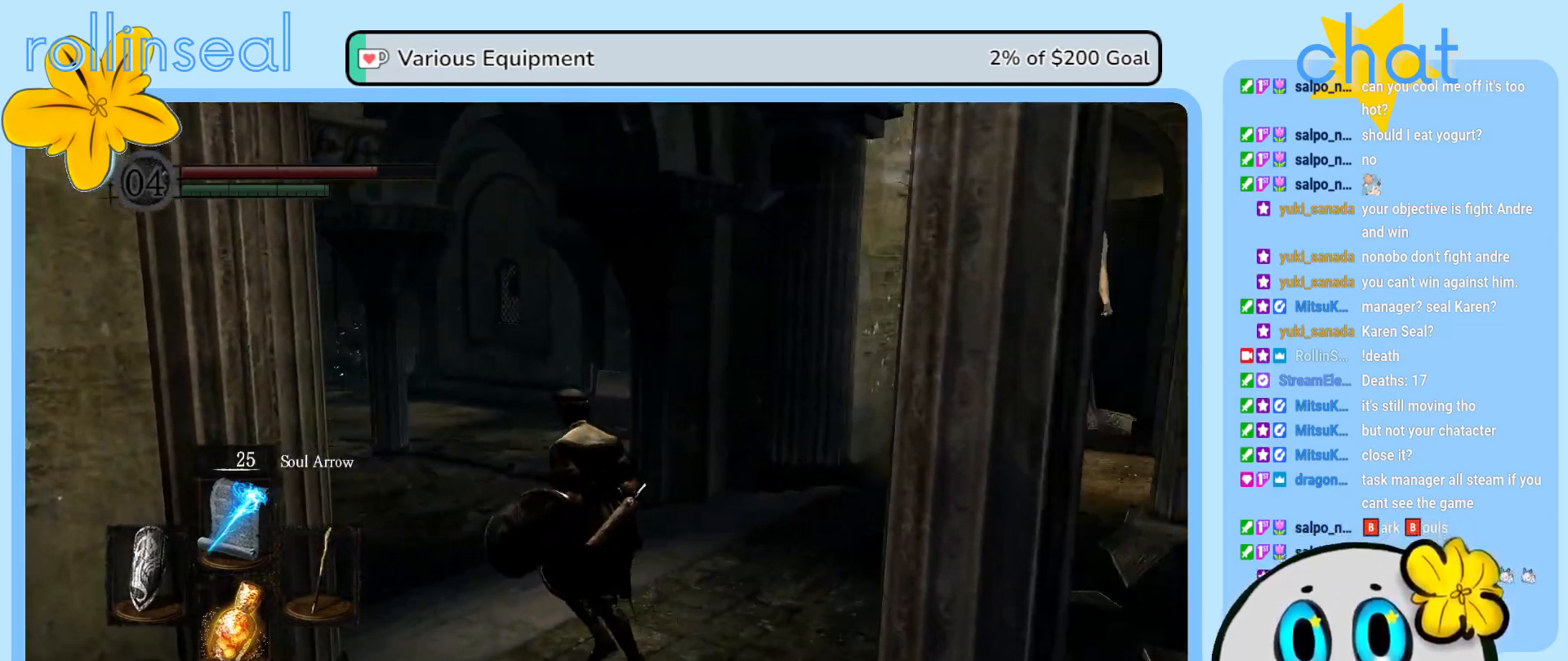
{"buttons": [], "left_stick": "center", "right_stick": "center", "events": [[33, "right_stick", "center"], [117, "left_stick", "center"]]}
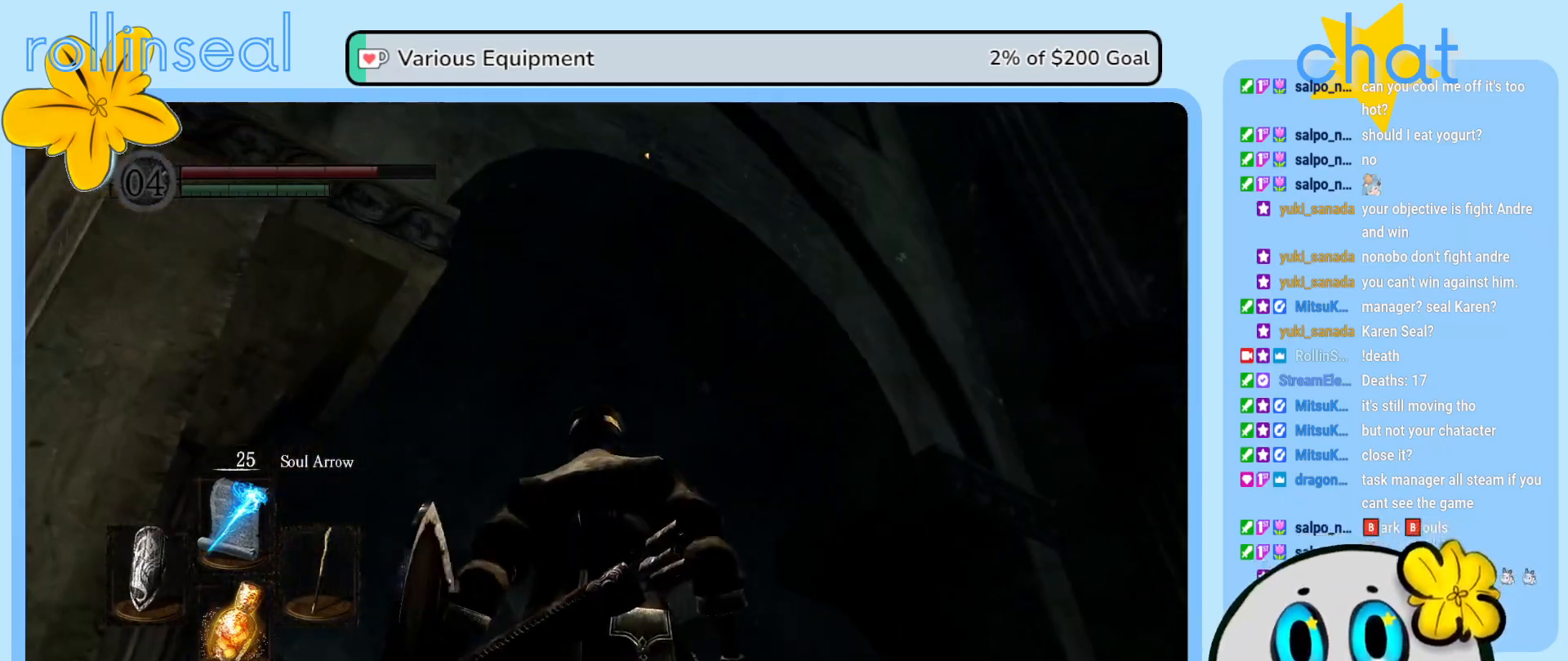
{"buttons": [], "left_stick": "up", "right_stick": "center", "events": [[133, "right_stick", "down"], [433, "left_stick", "up-right"], [467, "right_stick", "center"], [500, "left_stick", "up"]]}
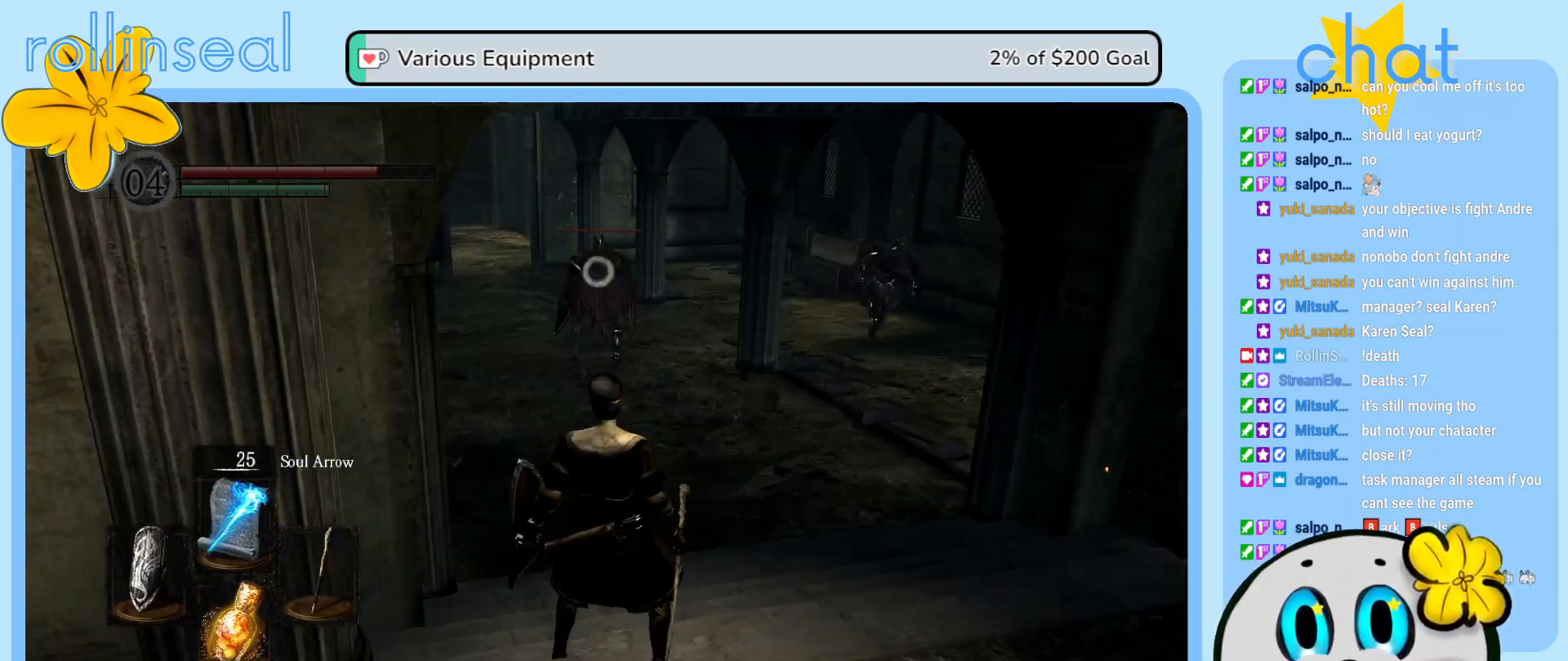
{"buttons": [], "left_stick": "center", "right_stick": "center", "events": [[233, "left_stick", "center"]]}
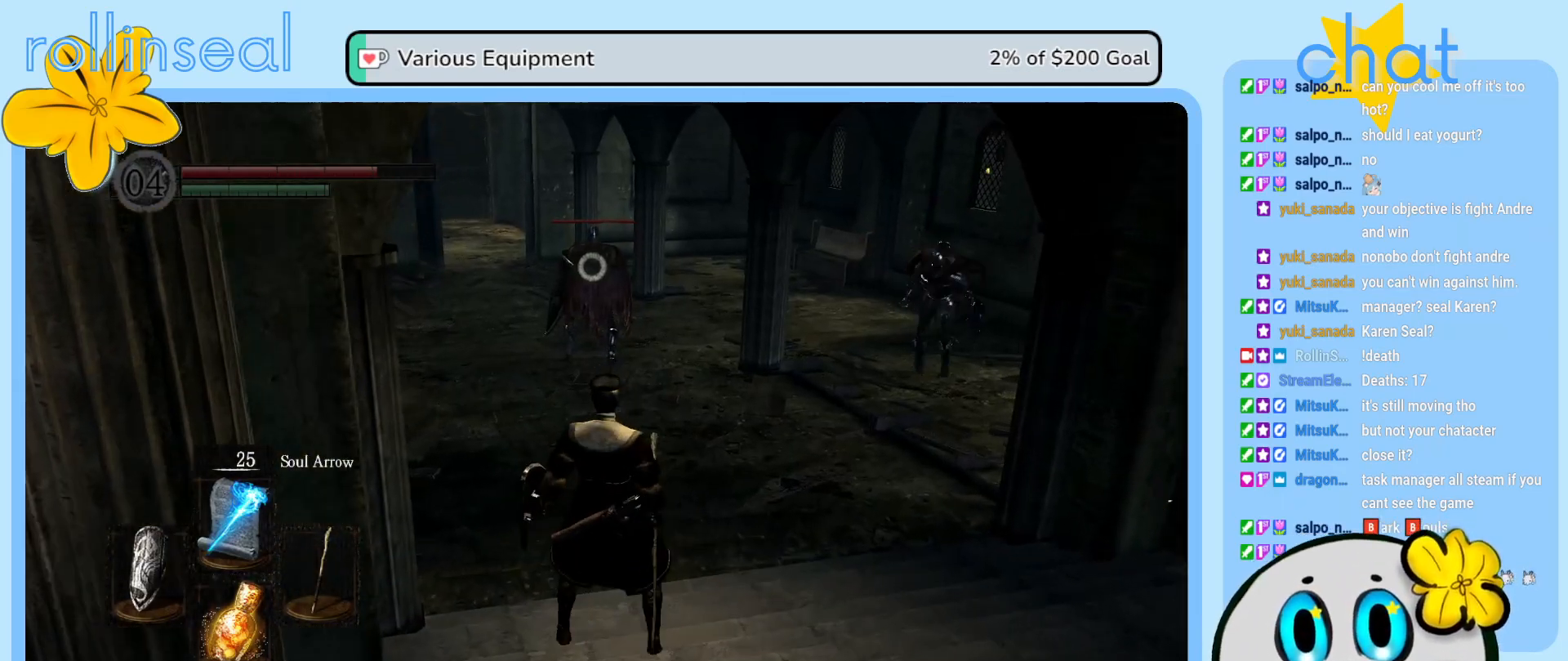
{"buttons": [], "left_stick": "center", "right_stick": "center", "events": [[17, "R1", "down"], [117, "R1", "up"]]}
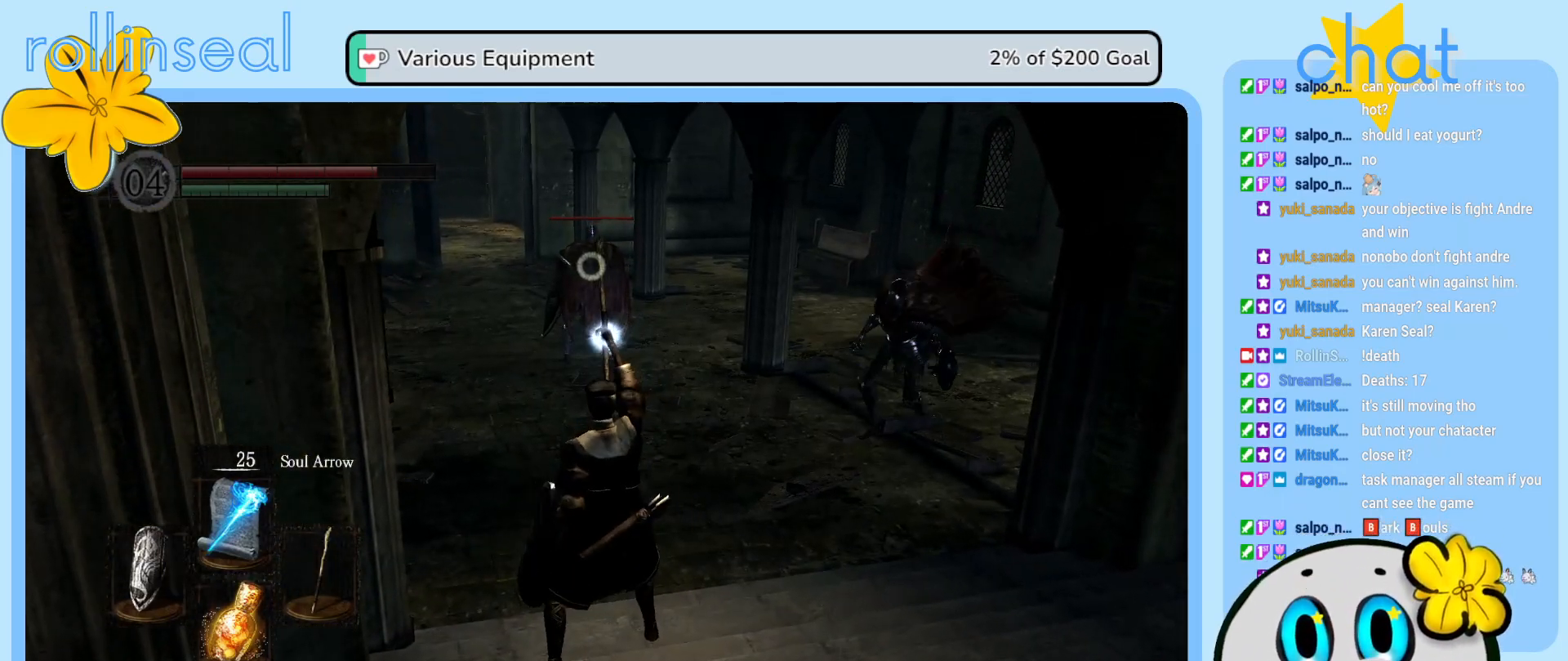
{"buttons": [], "left_stick": "down", "right_stick": "center", "events": [[433, "left_stick", "down"]]}
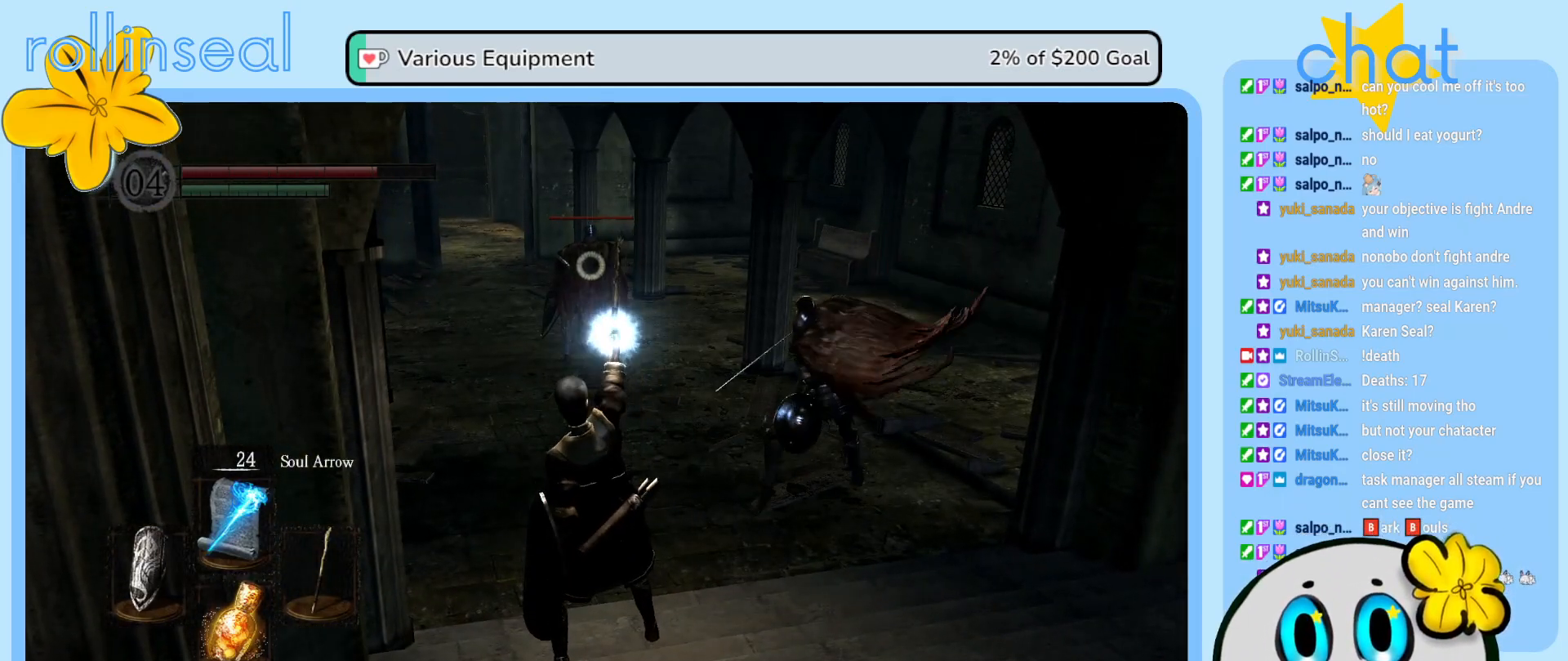
{"buttons": ["B"], "left_stick": "down", "right_stick": "center", "events": [[117, "B", "down"], [217, "B", "up"], [283, "B", "down"], [350, "B", "up"], [433, "B", "down"]]}
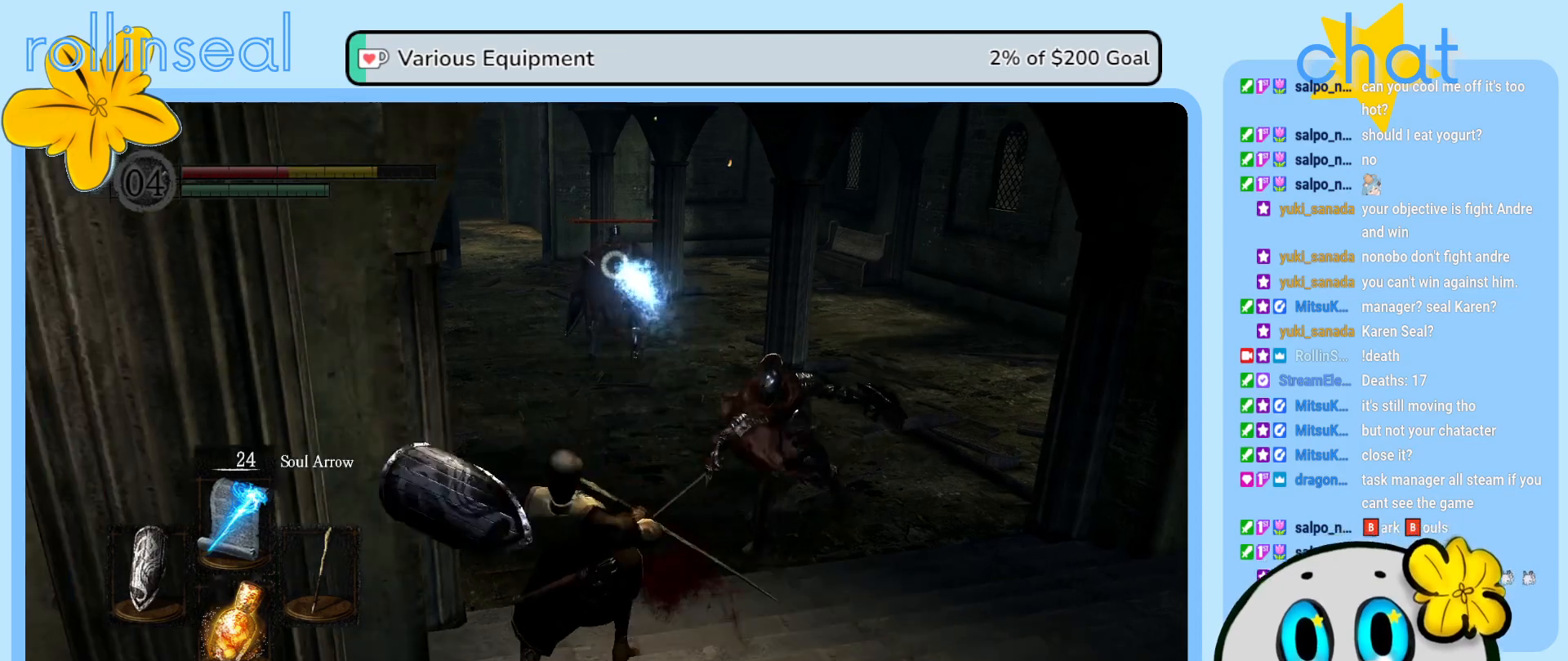
{"buttons": [], "left_stick": "down", "right_stick": "center", "events": [[17, "B", "up"], [133, "left_stick", "down-right"], [433, "left_stick", "down"]]}
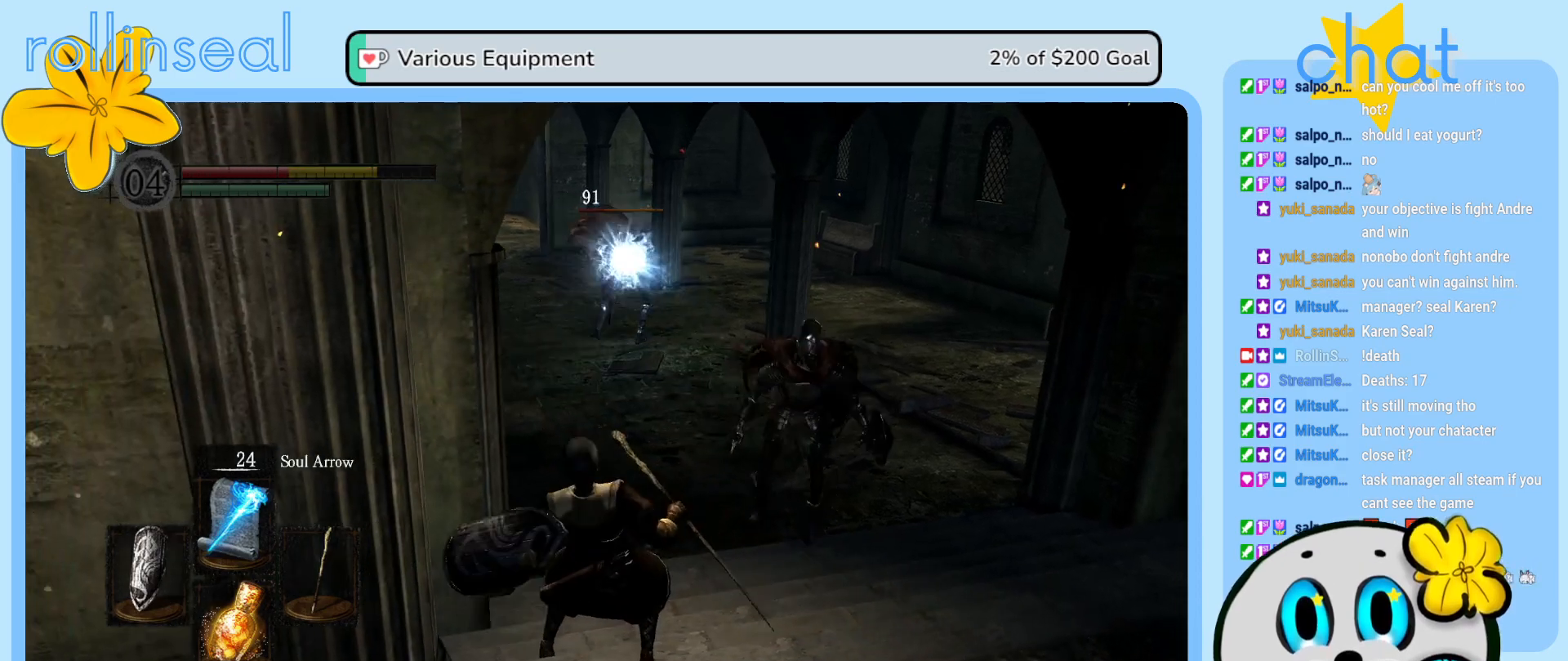
{"buttons": [], "left_stick": "down", "right_stick": "center", "events": []}
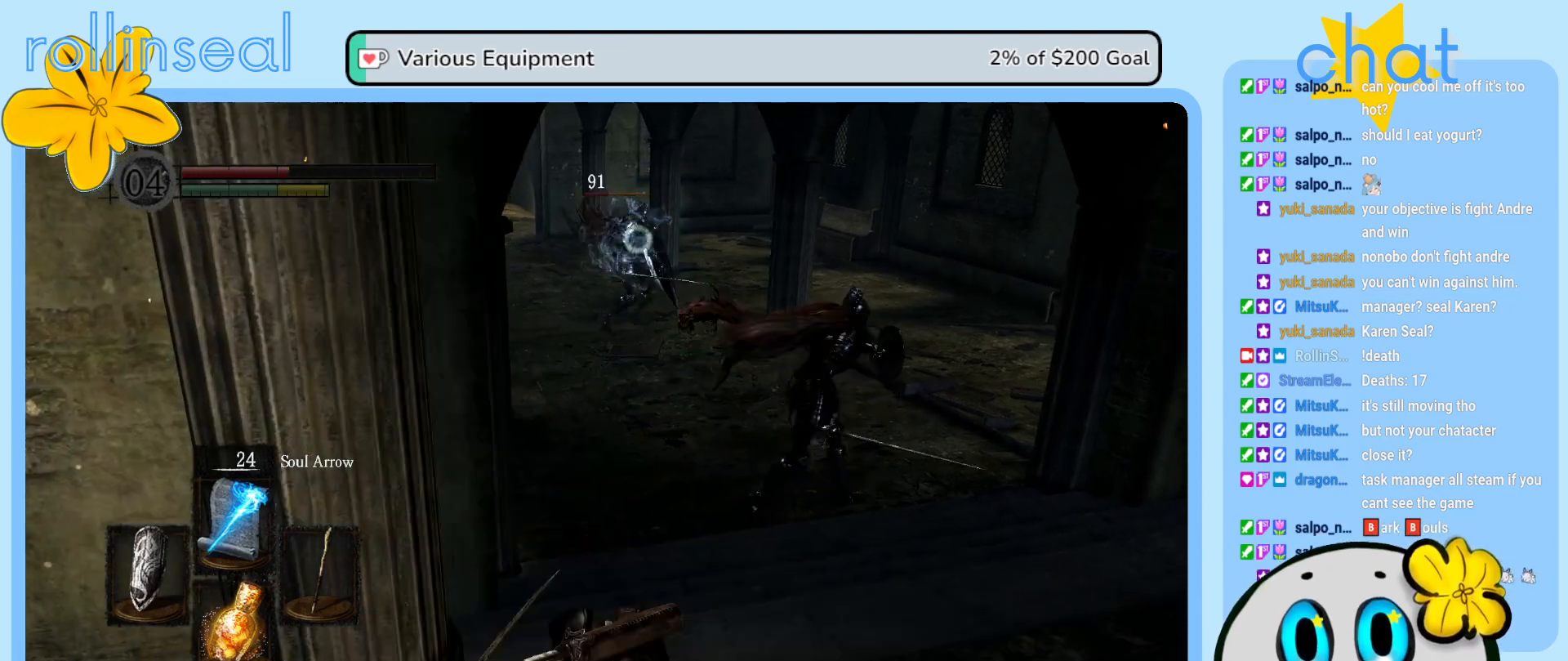
{"buttons": [], "left_stick": "down-left", "right_stick": "center", "events": [[300, "left_stick", "down-left"]]}
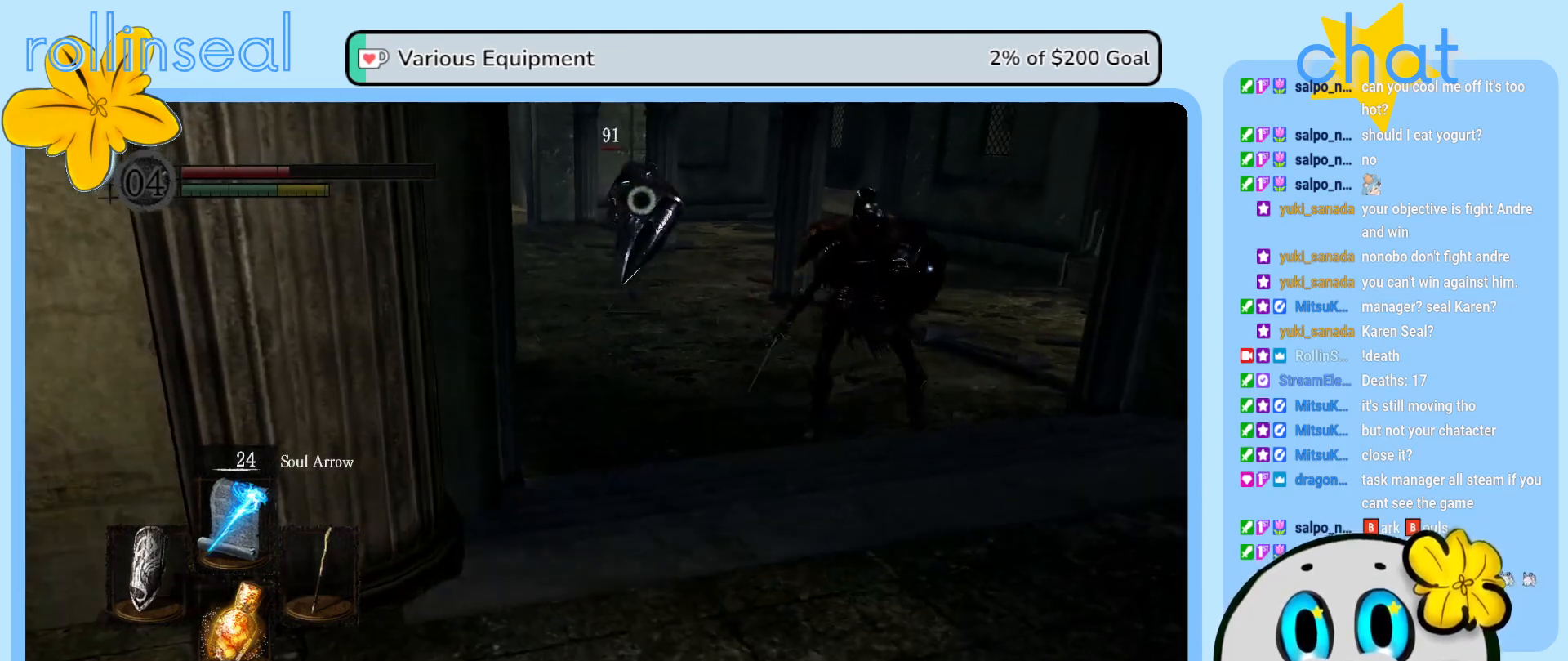
{"buttons": [], "left_stick": "down-left", "right_stick": "center", "events": []}
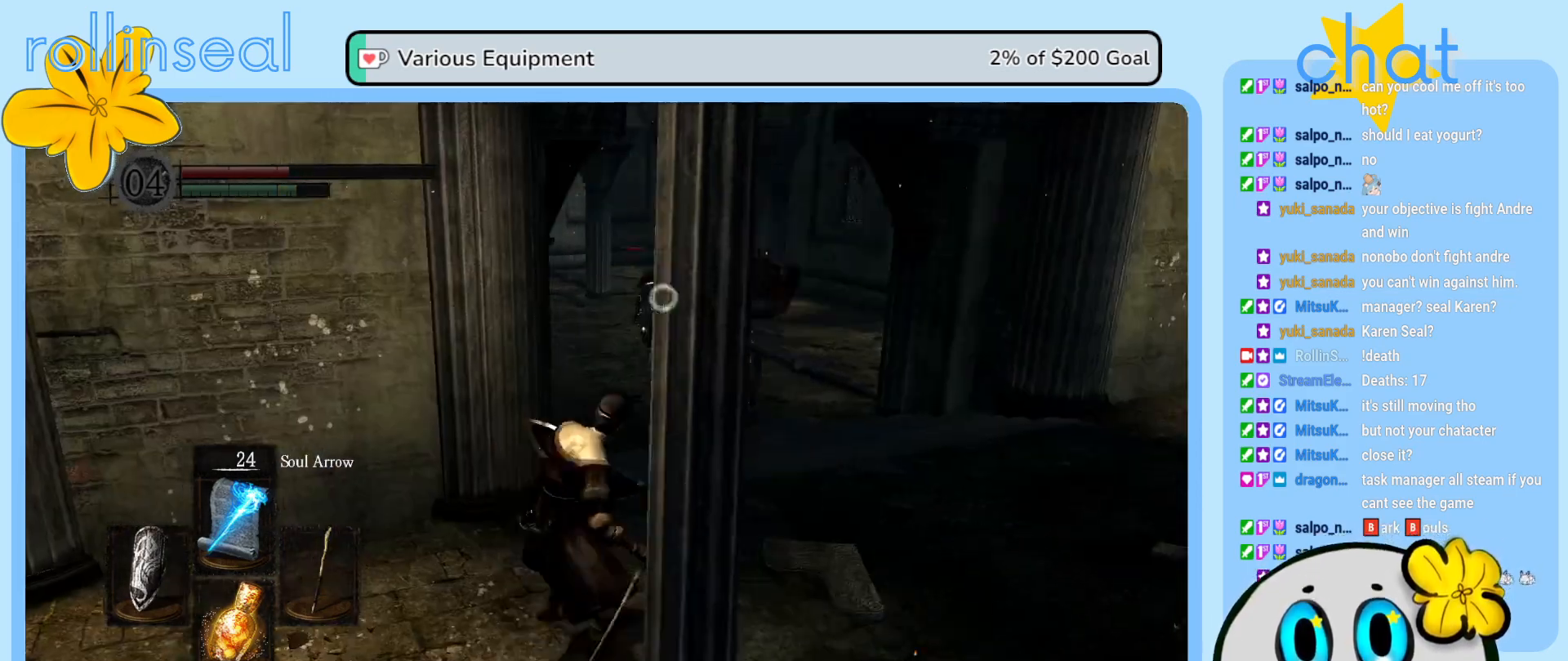
{"buttons": [], "left_stick": "down", "right_stick": "center", "events": [[233, "left_stick", "down"]]}
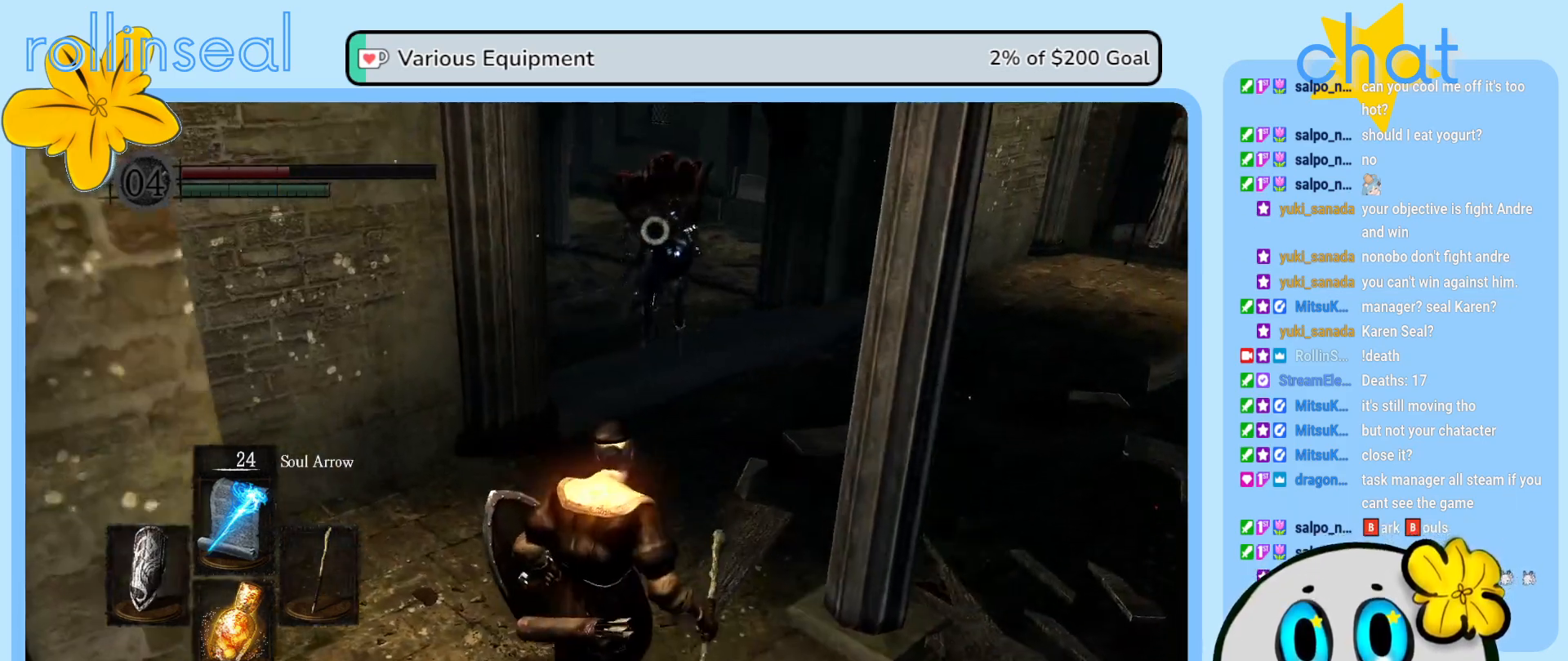
{"buttons": [], "left_stick": "down-right", "right_stick": "center", "events": [[67, "right_stick", "right"], [183, "right_stick", "center"], [267, "left_stick", "down-right"]]}
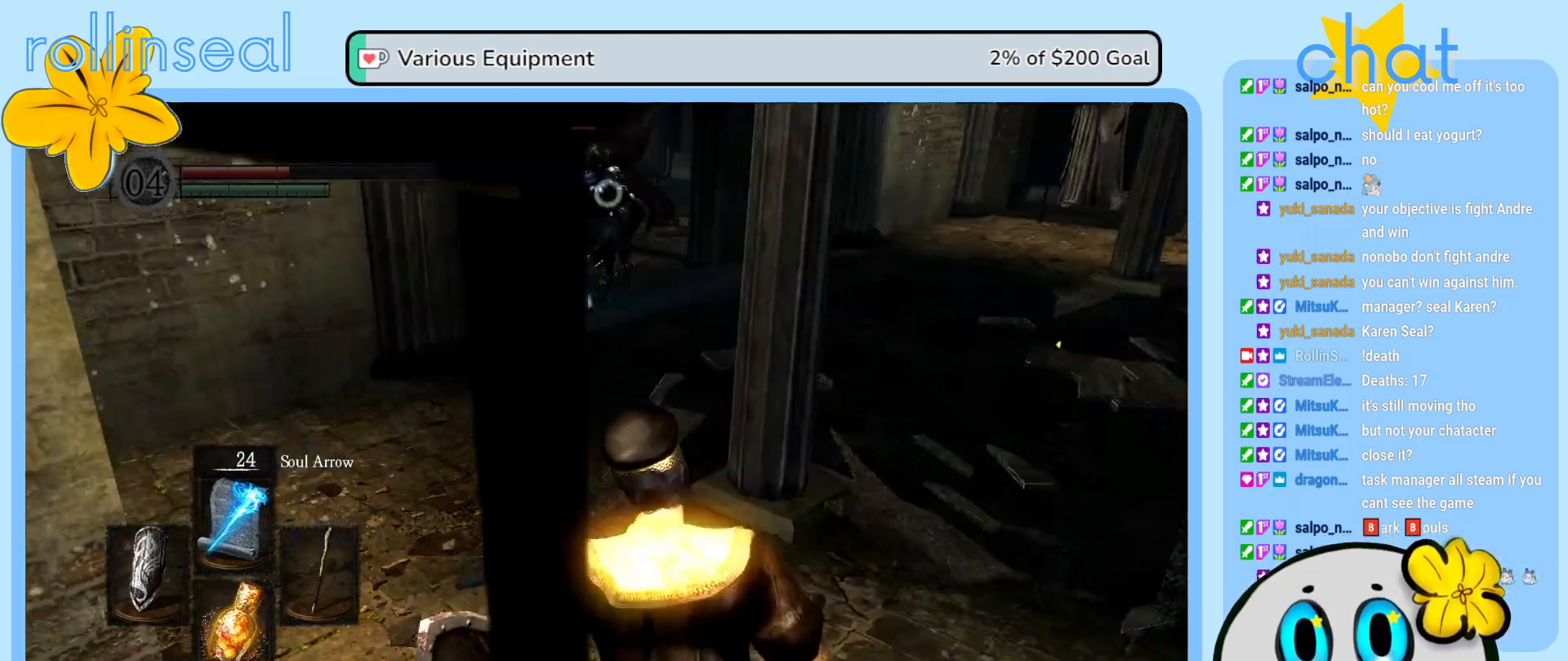
{"buttons": [], "left_stick": "down-right", "right_stick": "left", "events": [[33, "right_stick", "down"], [200, "right_stick", "center"], [417, "right_stick", "left"]]}
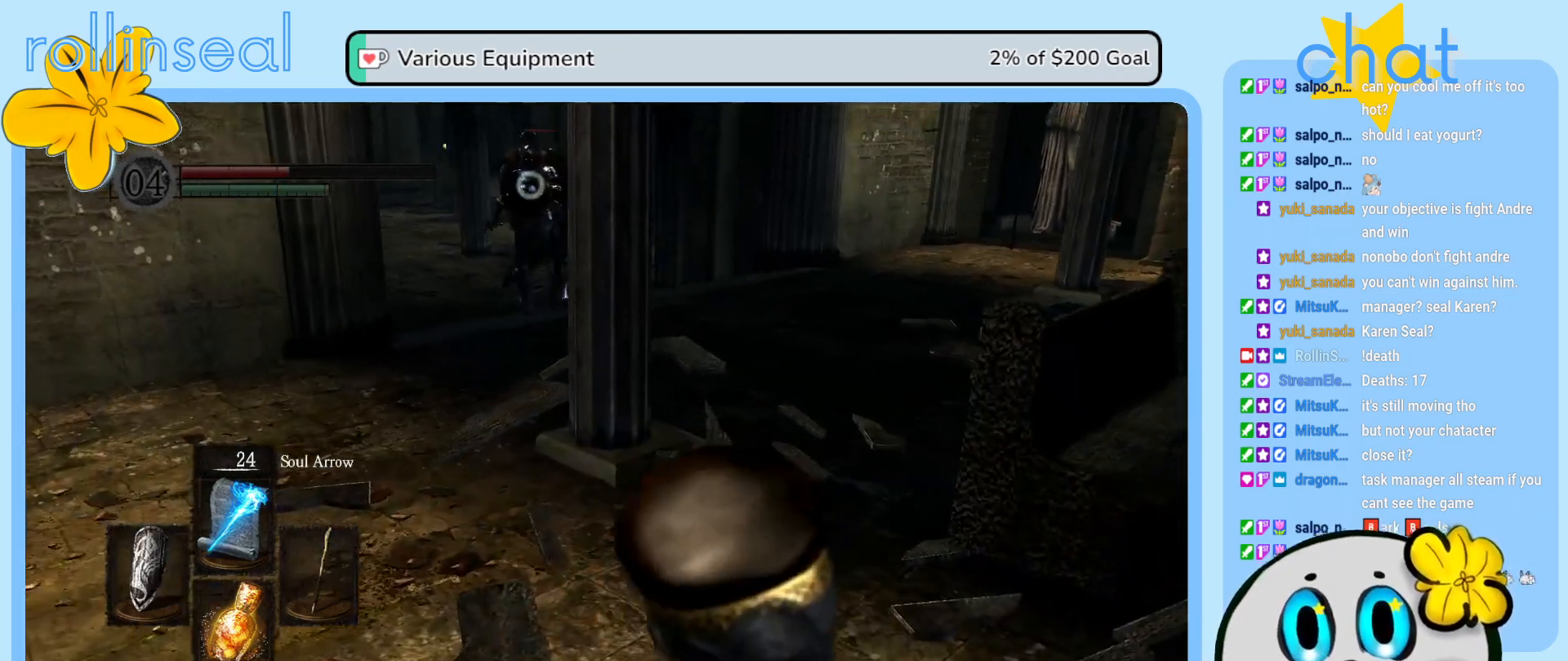
{"buttons": [], "left_stick": "down-right", "right_stick": "center", "events": [[50, "right_stick", "center"]]}
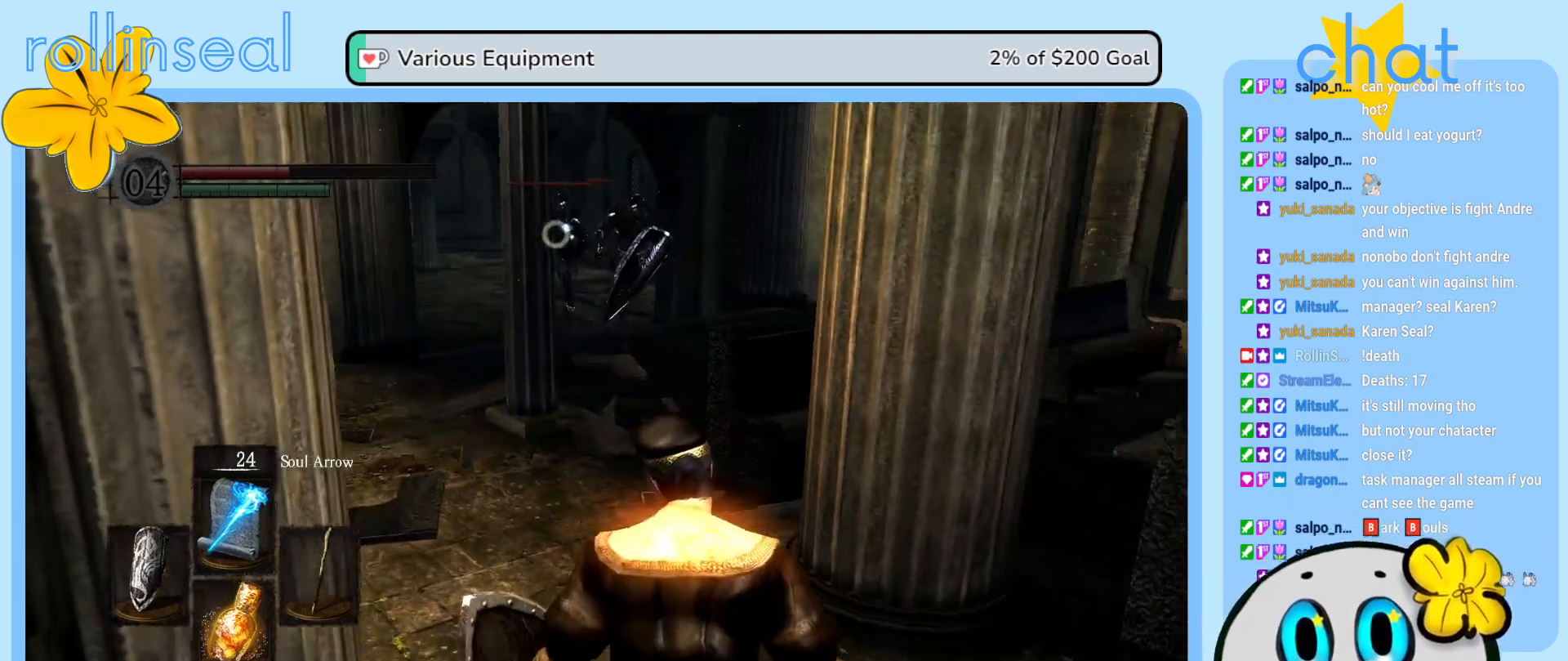
{"buttons": [], "left_stick": "down-right", "right_stick": "center", "events": []}